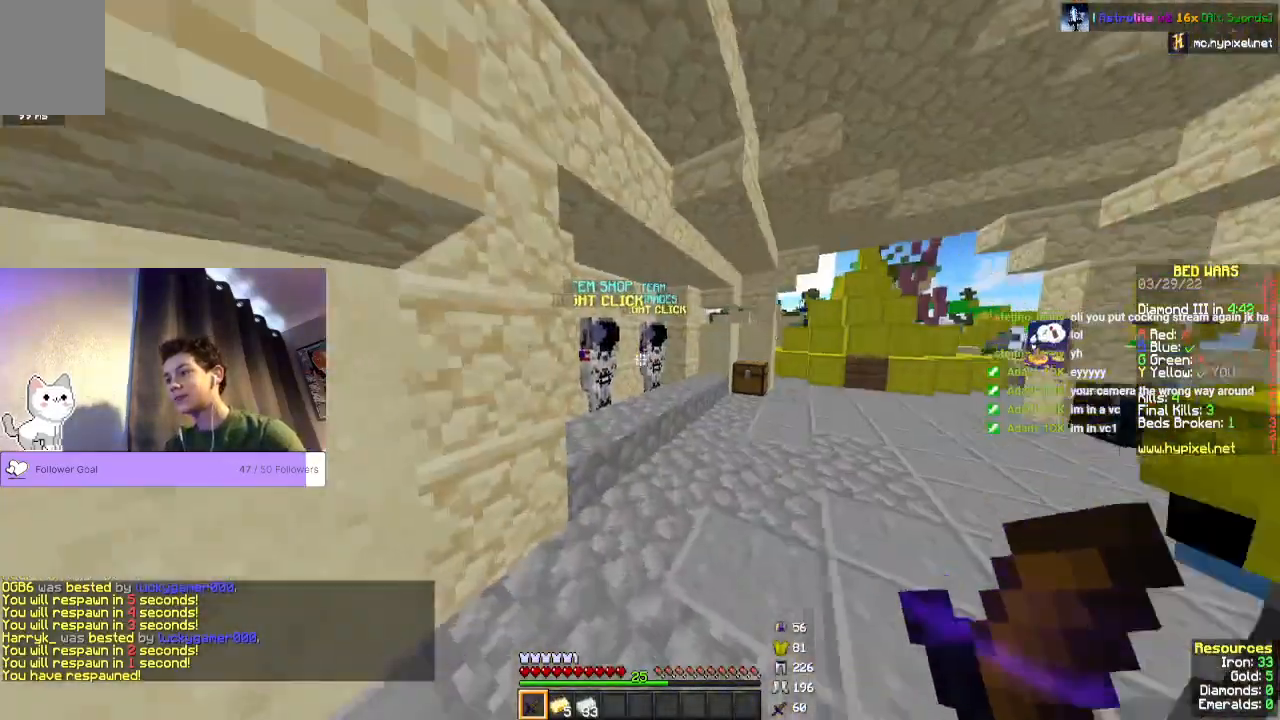
Gameplay with keyboard and mouse; each line is a JSON object with the keys and mouse buttons held at the frame after it. "events" lists presses ("down") and releases ("up") of "a", "d", "s", "space", "w", "mouse_left" and "mouse_right" between this image and that frame as [ms after this image, input, new state], when the widget could be followed in between. "mouse_left", "mouse_right" = the "left", "right" buttons of the "mouse" list. No other keys are recorded. Fast repeated clicks can show as one long hold. Mouse movement is not recorded.
{"keys": [], "mouse": [], "events": [[100, "space", "up"], [500, "w", "up"]]}
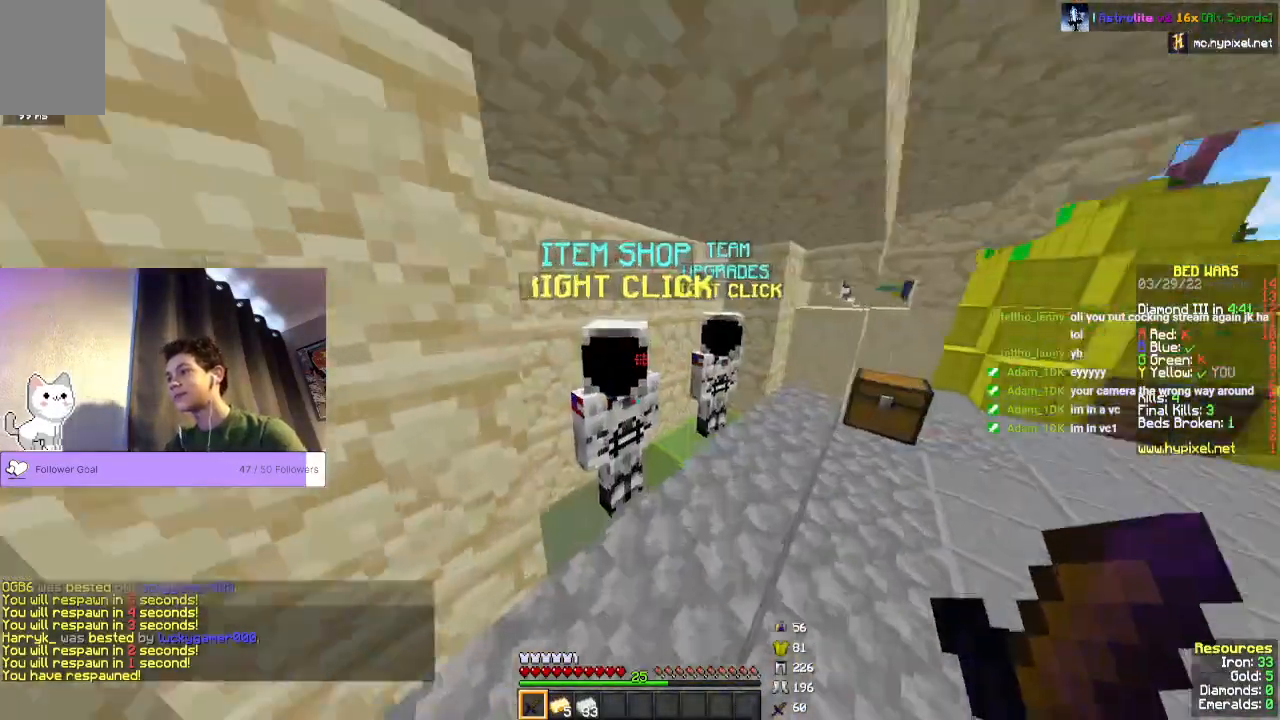
{"keys": [], "mouse": [], "events": [[67, "mouse_right", "down"], [200, "mouse_right", "up"]]}
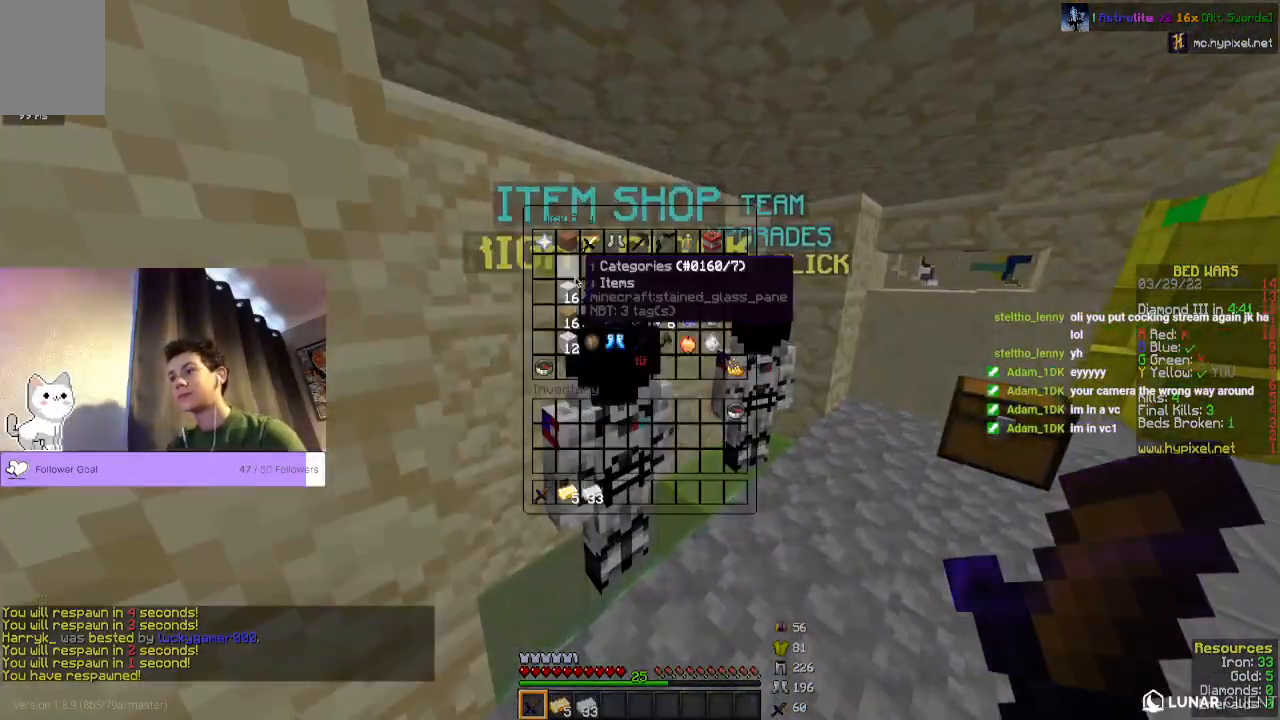
{"keys": [], "mouse": [], "events": []}
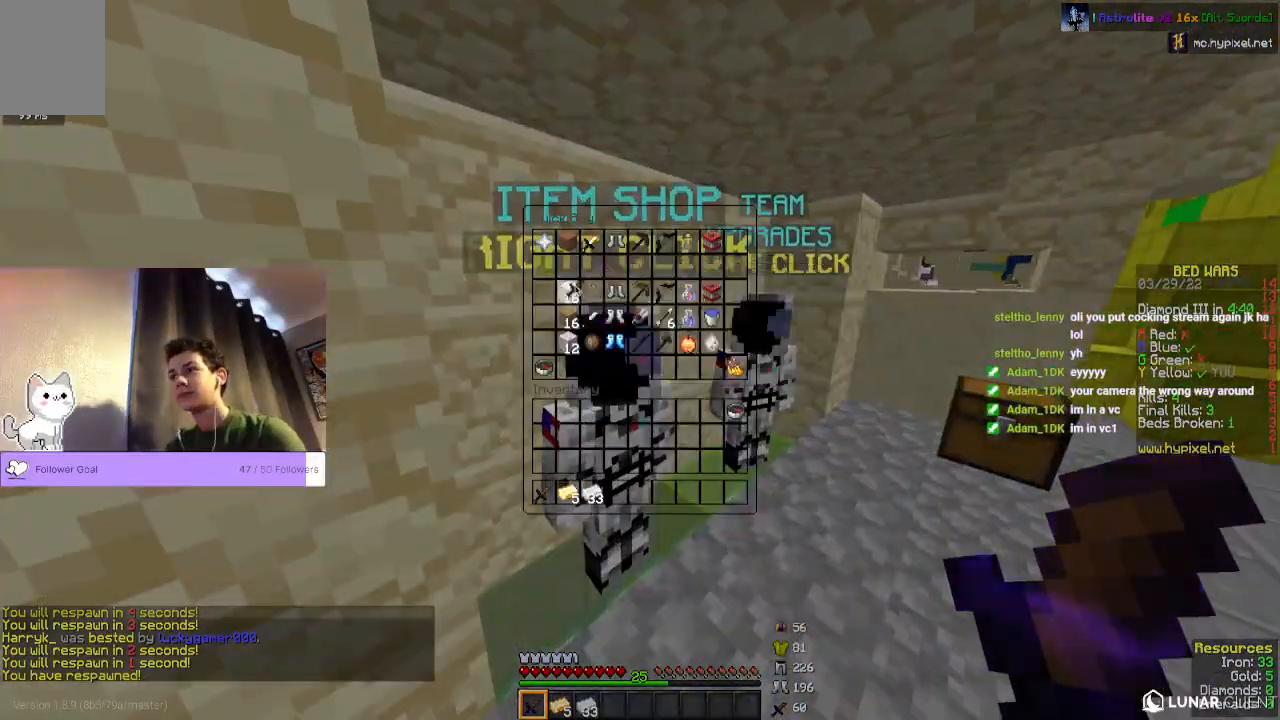
{"keys": [], "mouse": [], "events": []}
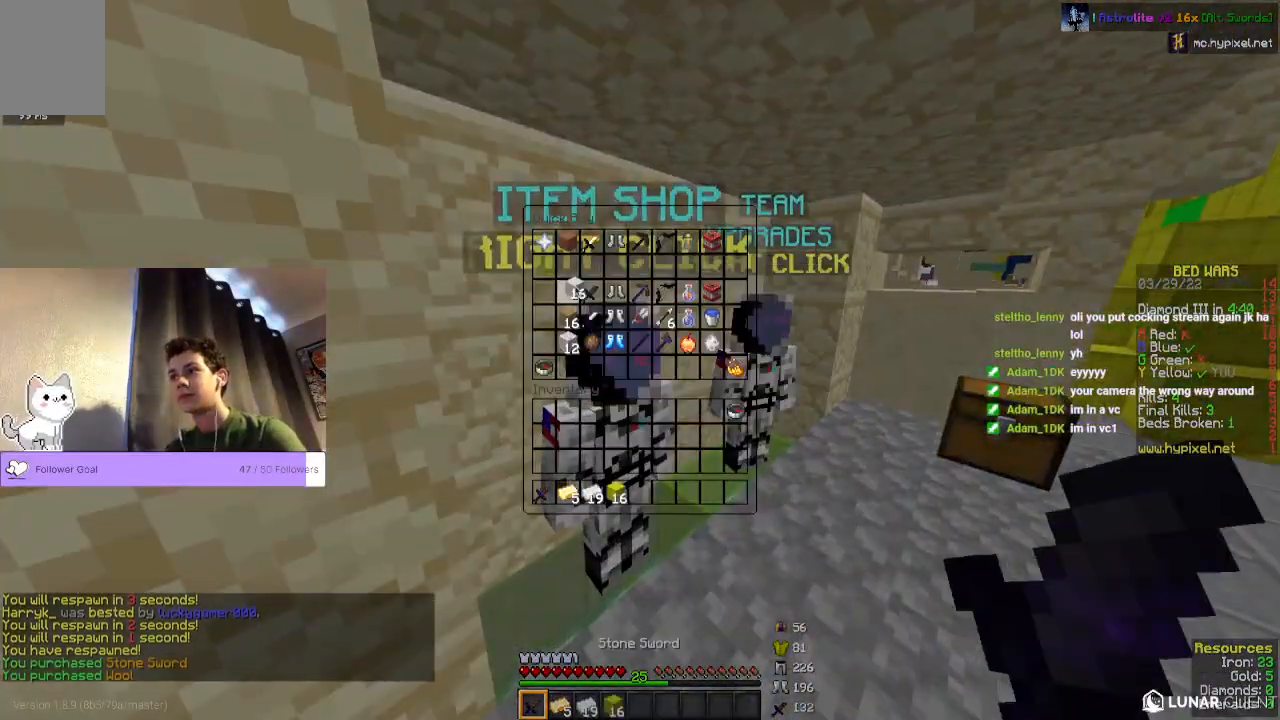
{"keys": ["space", "w"], "mouse": [], "events": [[267, "w", "down"], [400, "space", "down"]]}
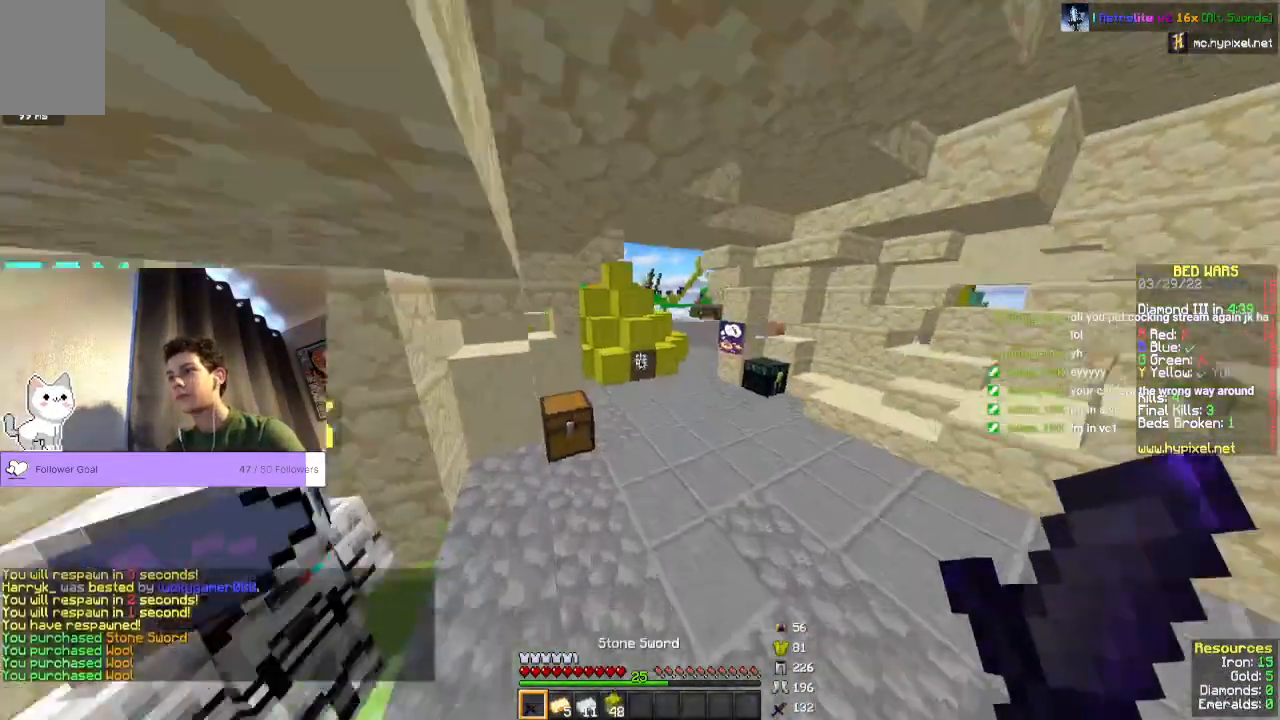
{"keys": [], "mouse": [], "events": [[33, "w", "up"], [133, "space", "up"]]}
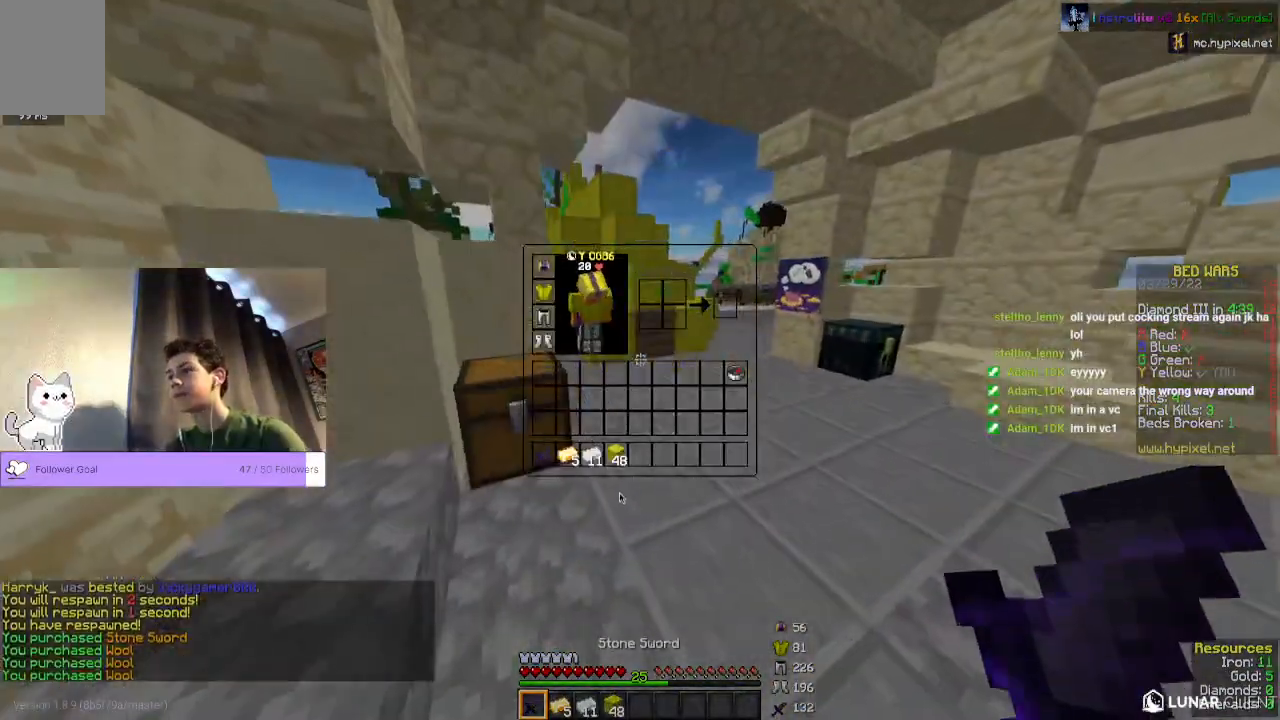
{"keys": [], "mouse": [], "events": []}
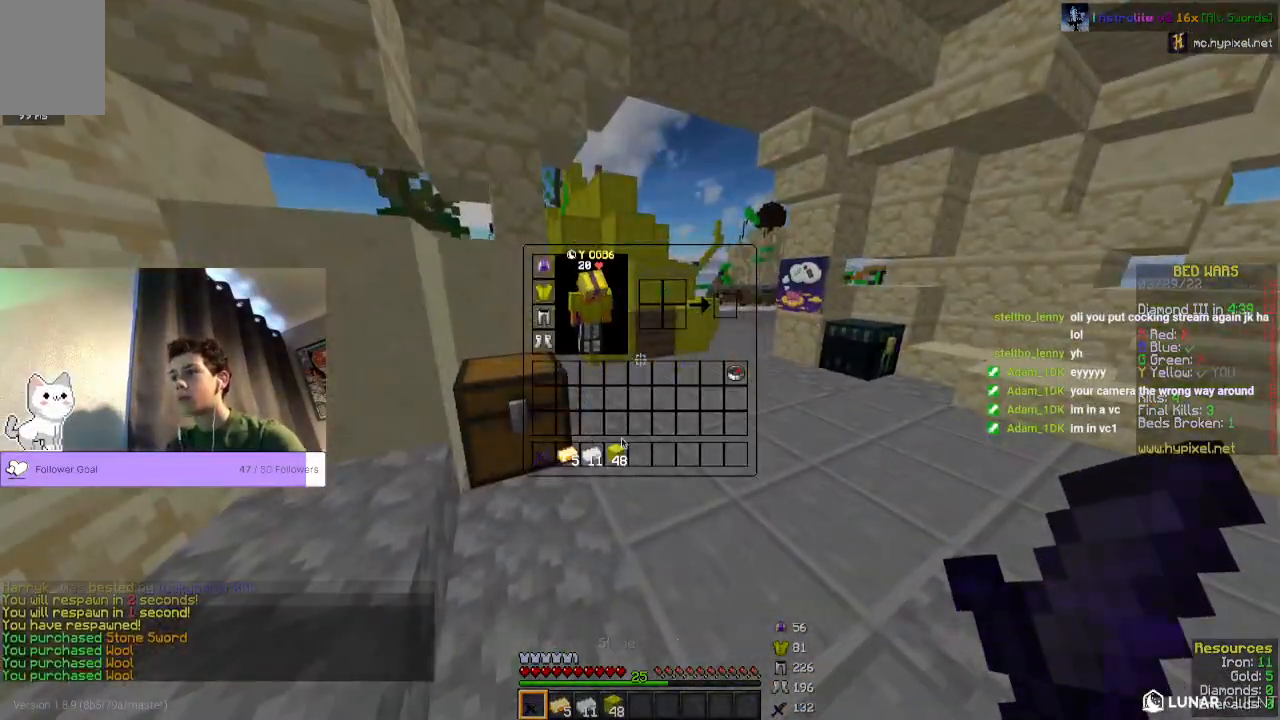
{"keys": [], "mouse": [], "events": []}
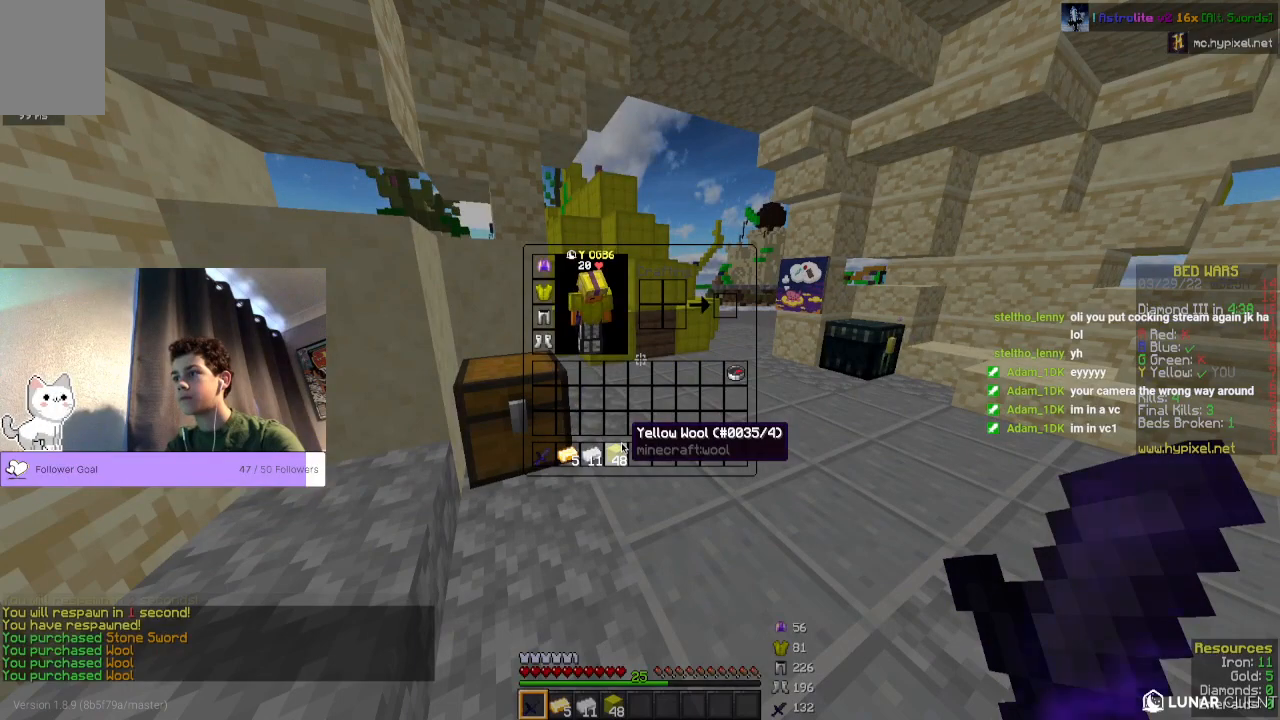
{"keys": ["w"], "mouse": [], "events": [[333, "w", "down"]]}
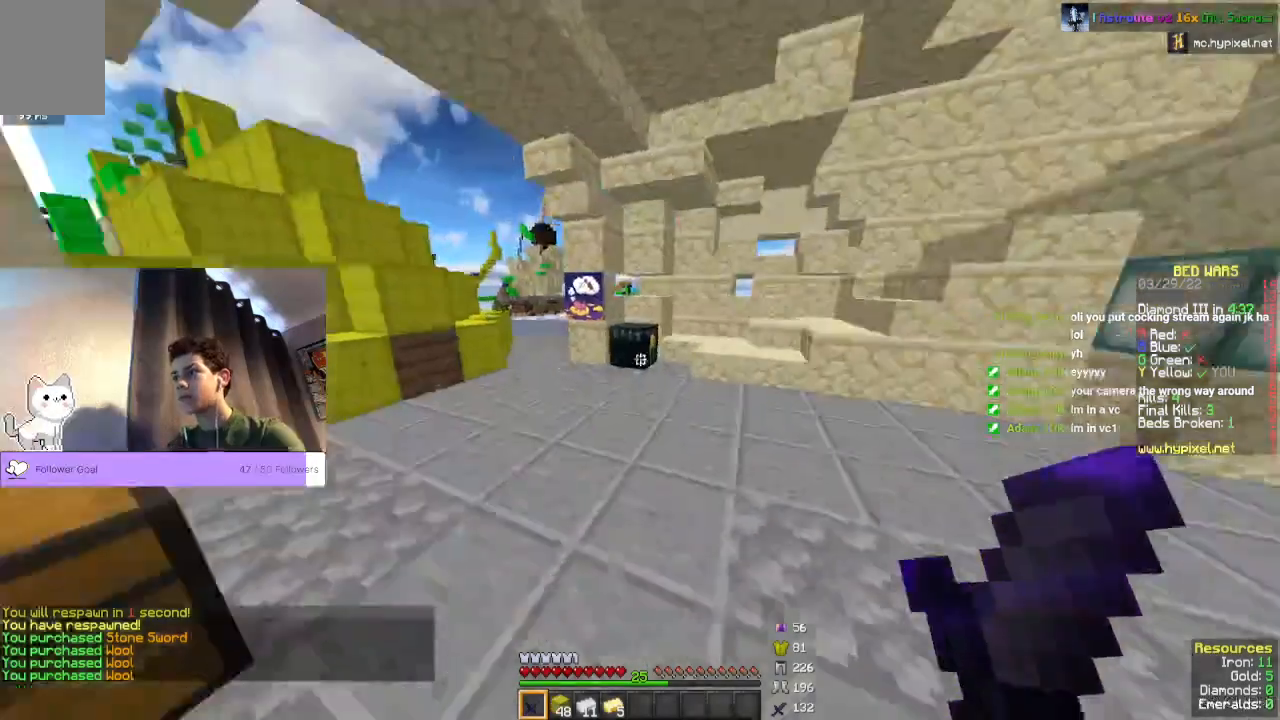
{"keys": ["w"], "mouse": [], "events": [[67, "space", "down"], [300, "space", "up"]]}
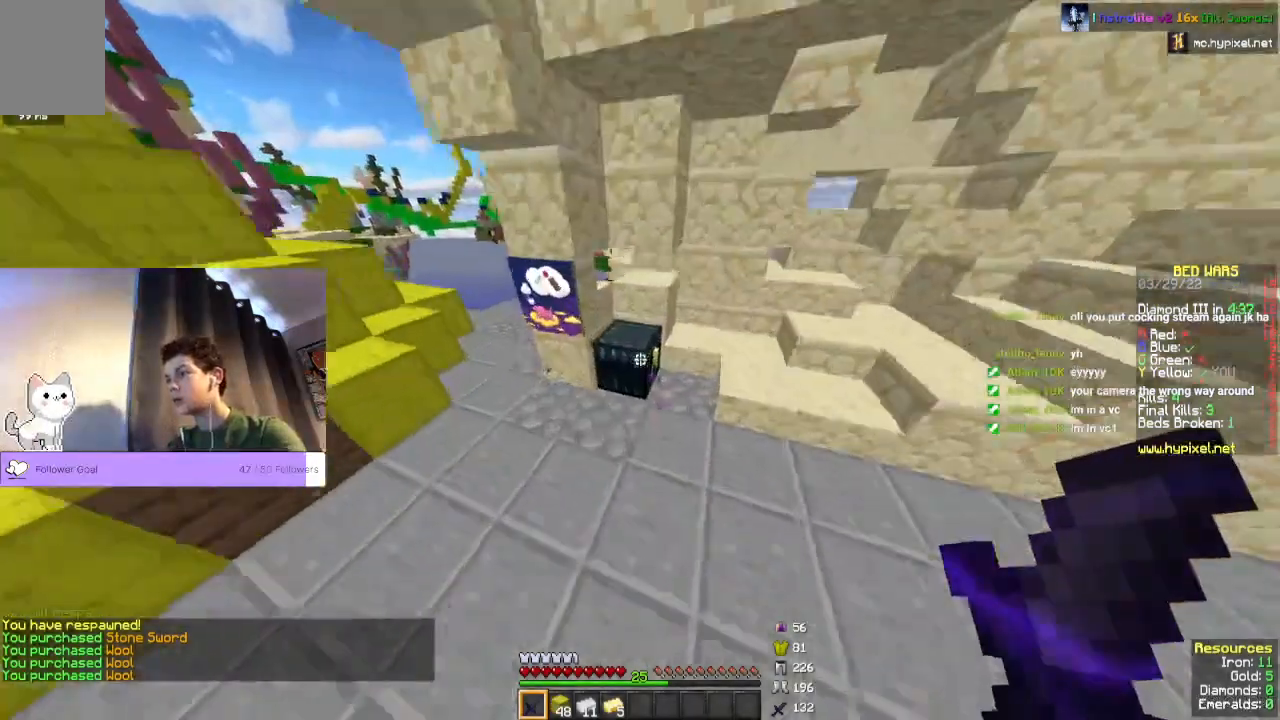
{"keys": [], "mouse": [], "events": [[67, "mouse_right", "down"], [100, "w", "up"], [200, "mouse_right", "up"]]}
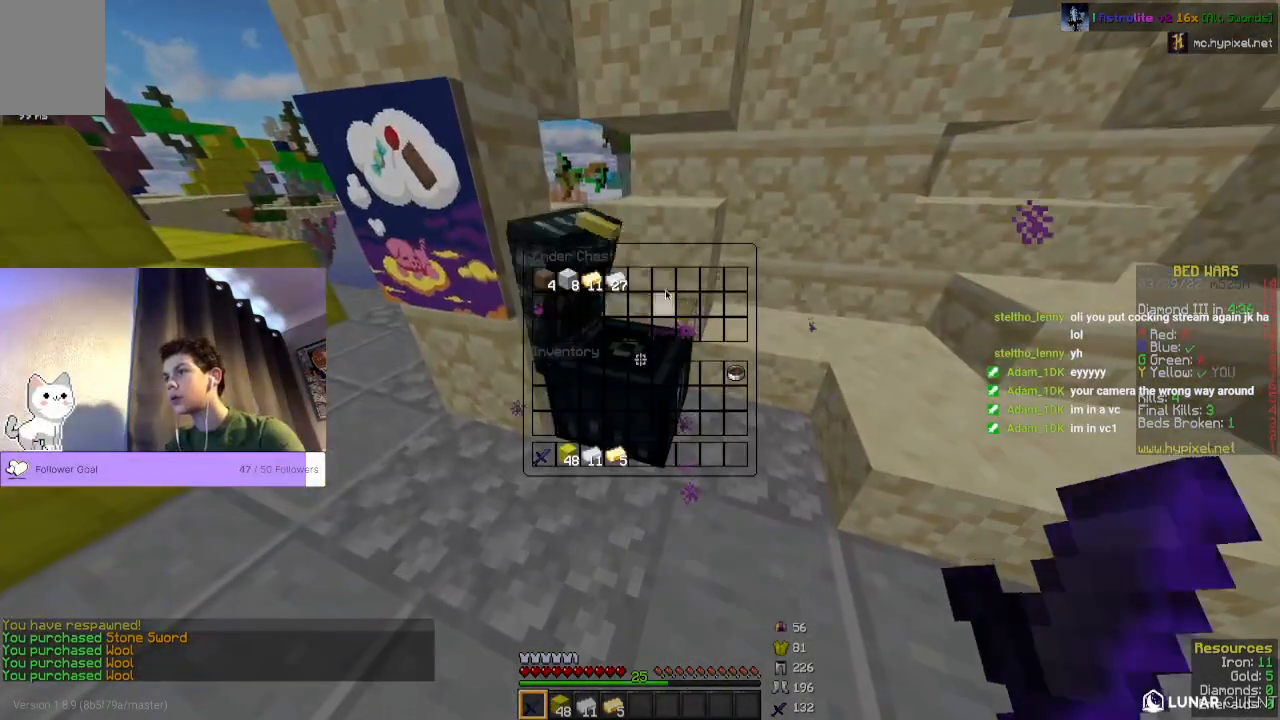
{"keys": [], "mouse": [], "events": []}
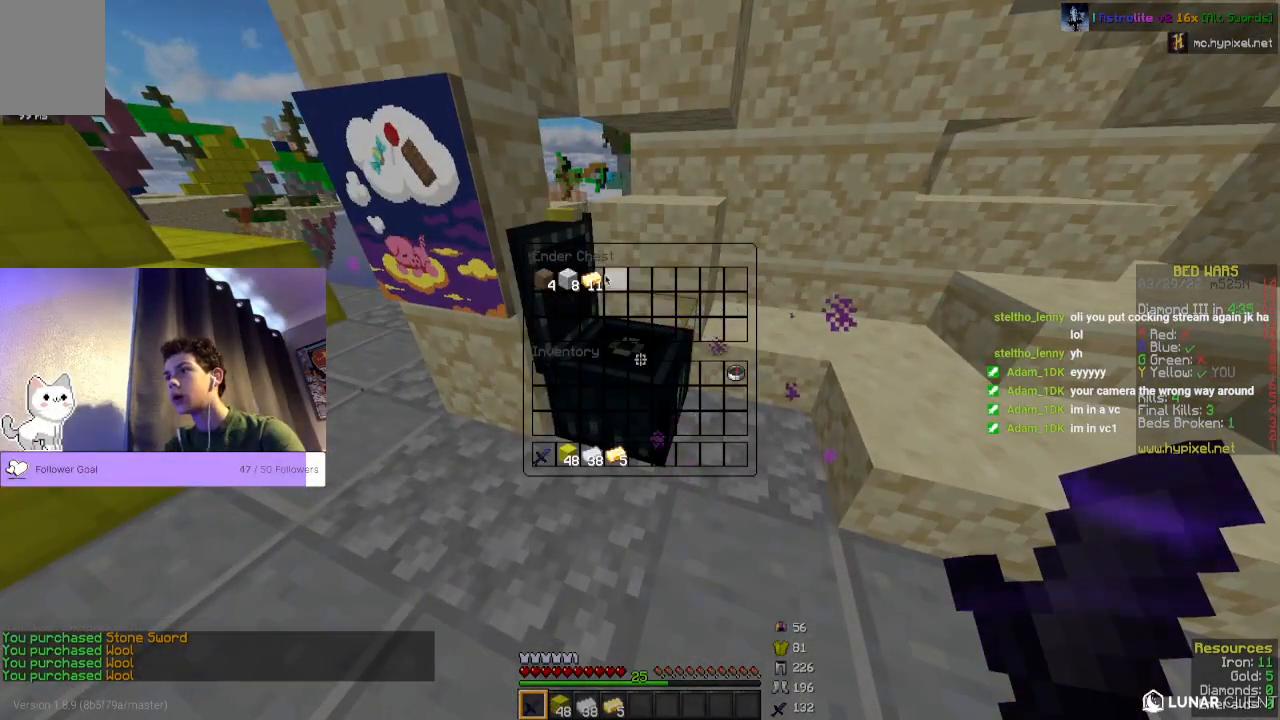
{"keys": [], "mouse": [], "events": []}
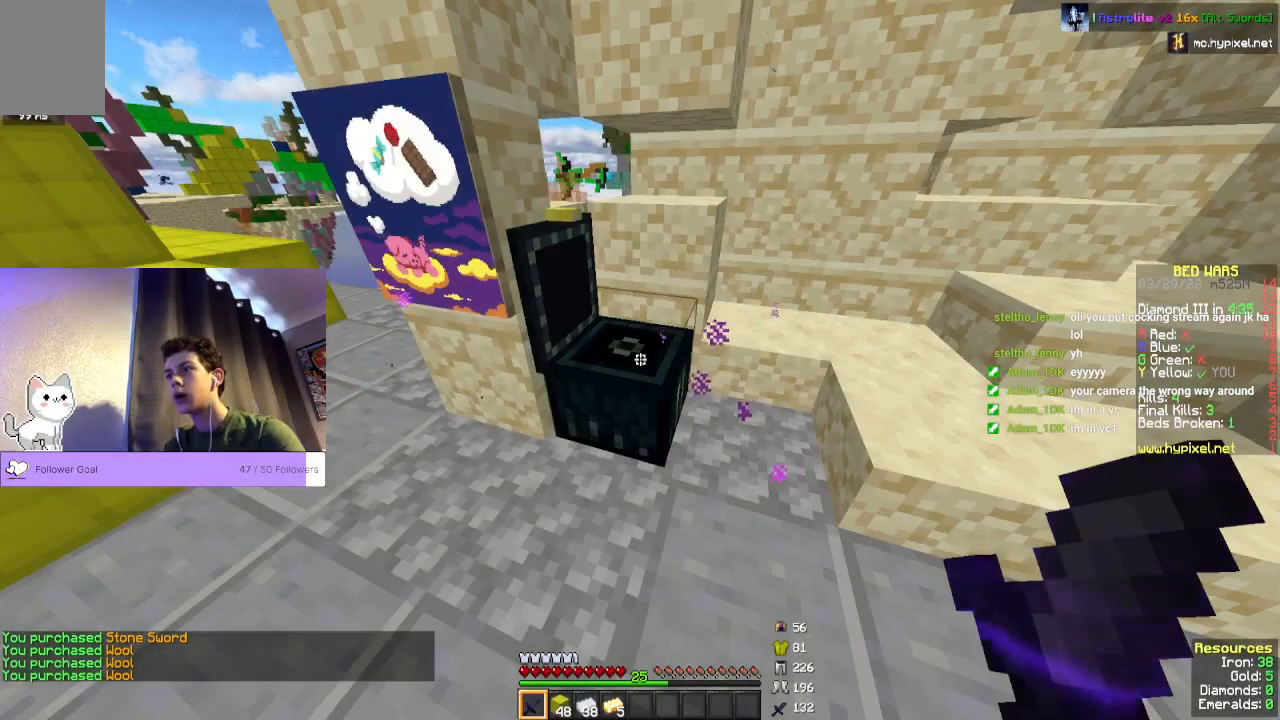
{"keys": [], "mouse": [], "events": [[300, "mouse_right", "down"], [500, "mouse_right", "up"]]}
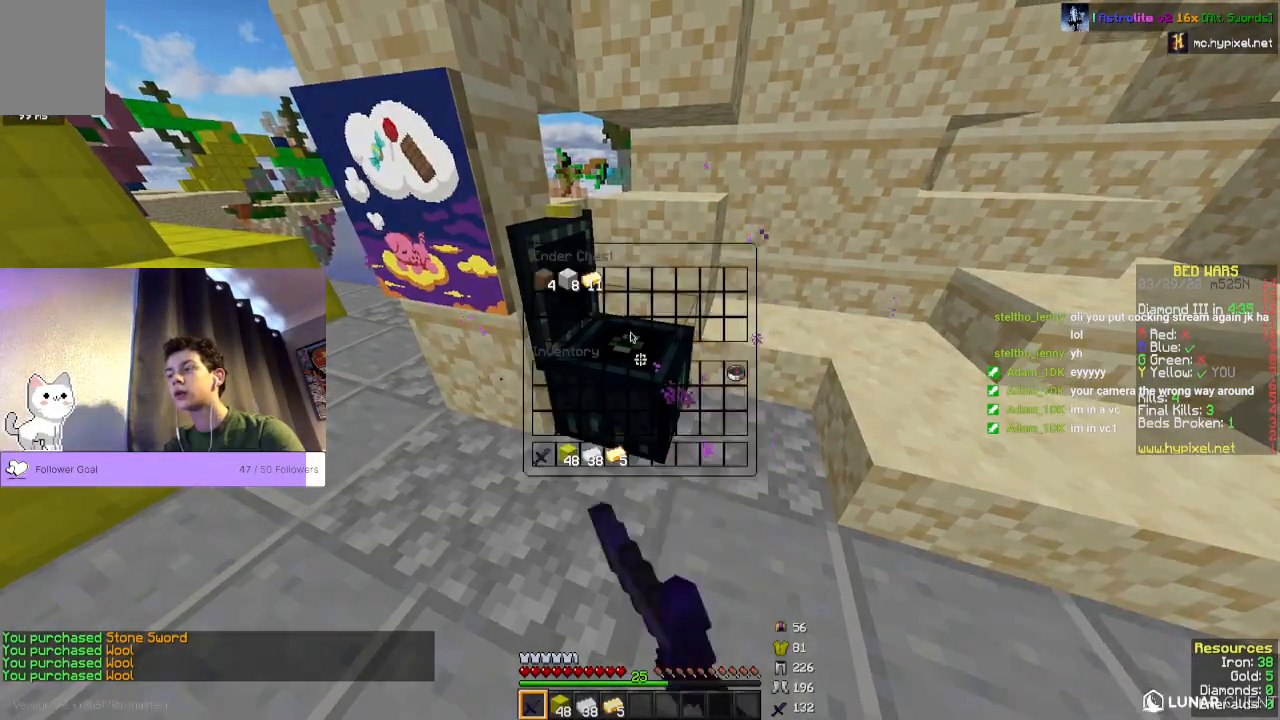
{"keys": [], "mouse": [], "events": []}
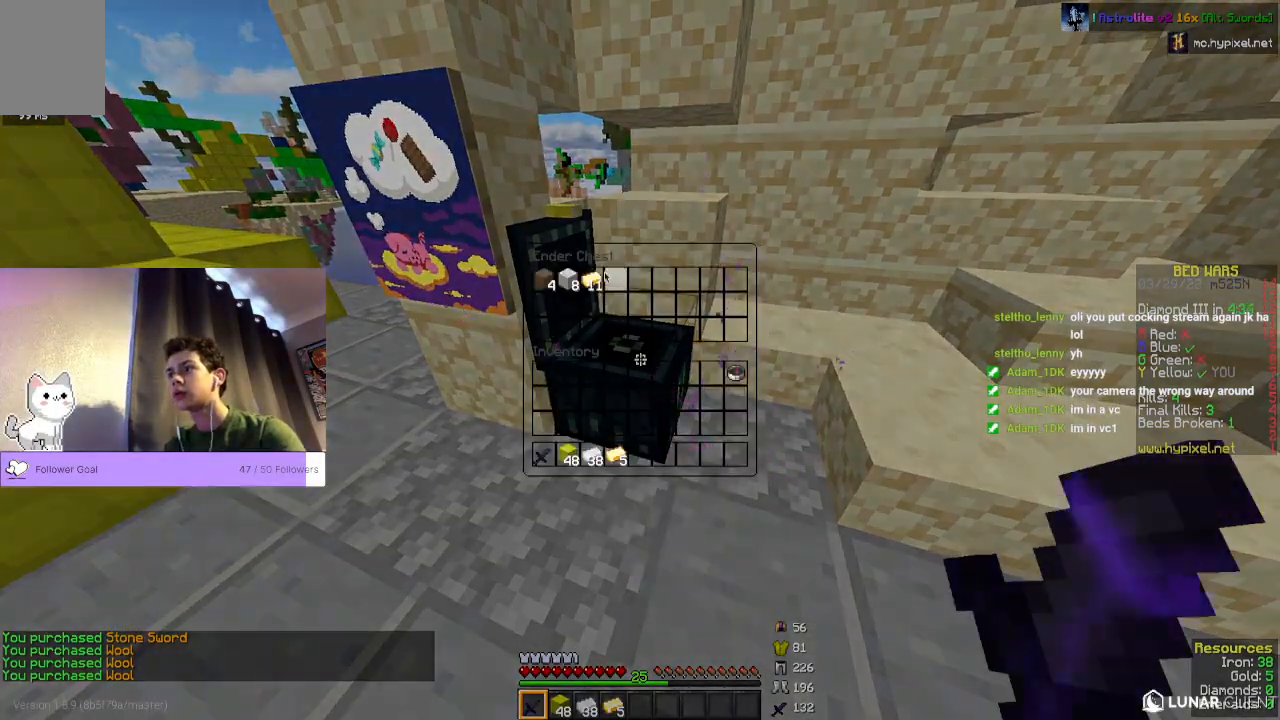
{"keys": [], "mouse": [], "events": []}
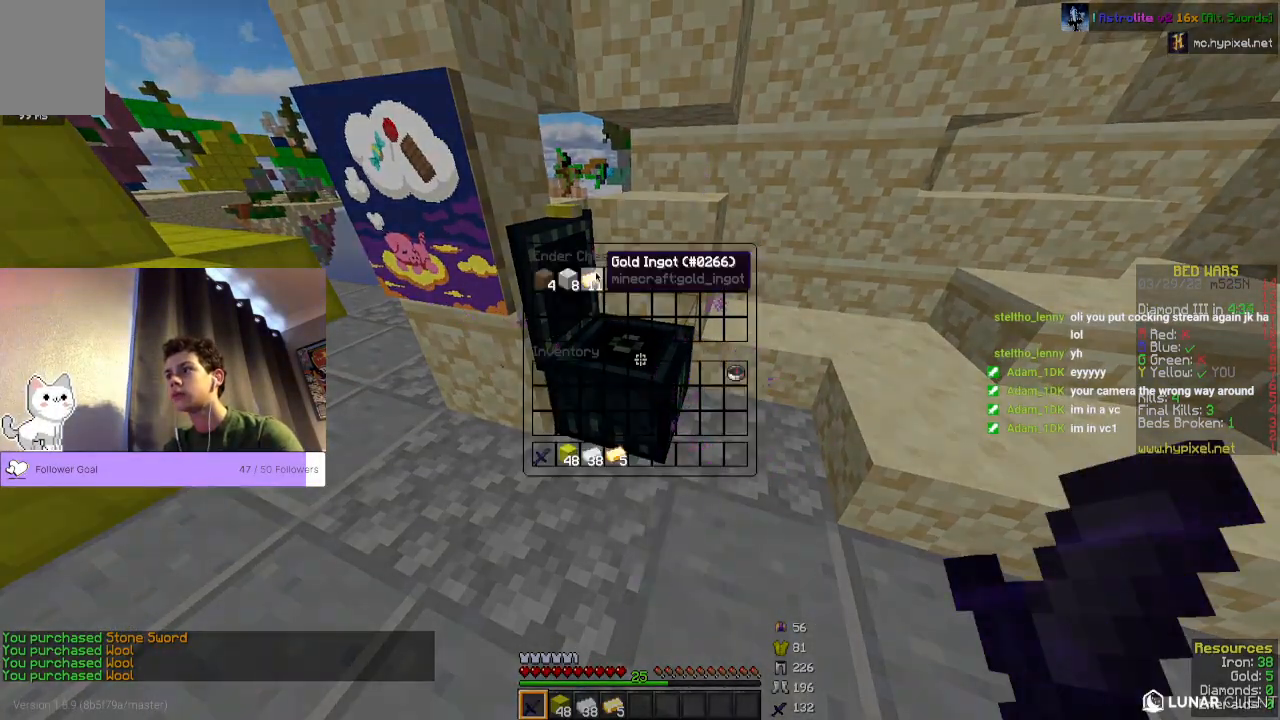
{"keys": [], "mouse": [], "events": [[133, "mouse_left", "down"], [233, "mouse_left", "up"]]}
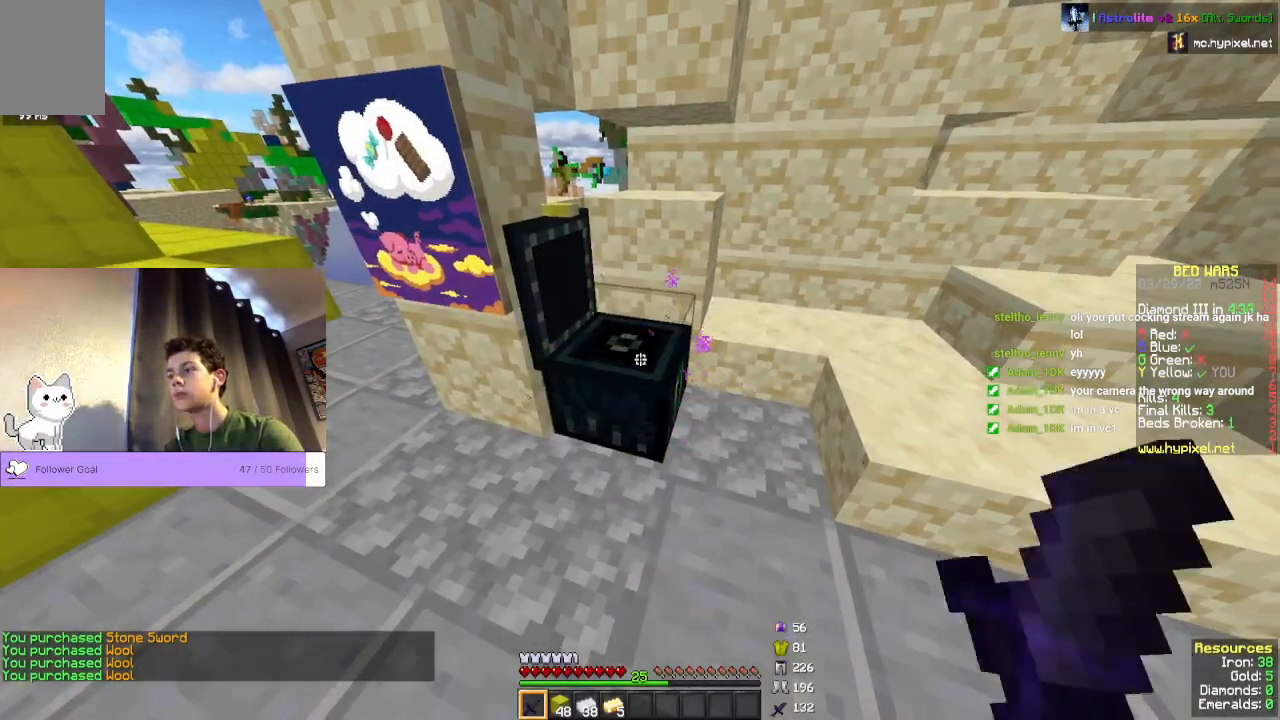
{"keys": [], "mouse": [], "events": [[100, "mouse_right", "down"], [267, "mouse_right", "up"]]}
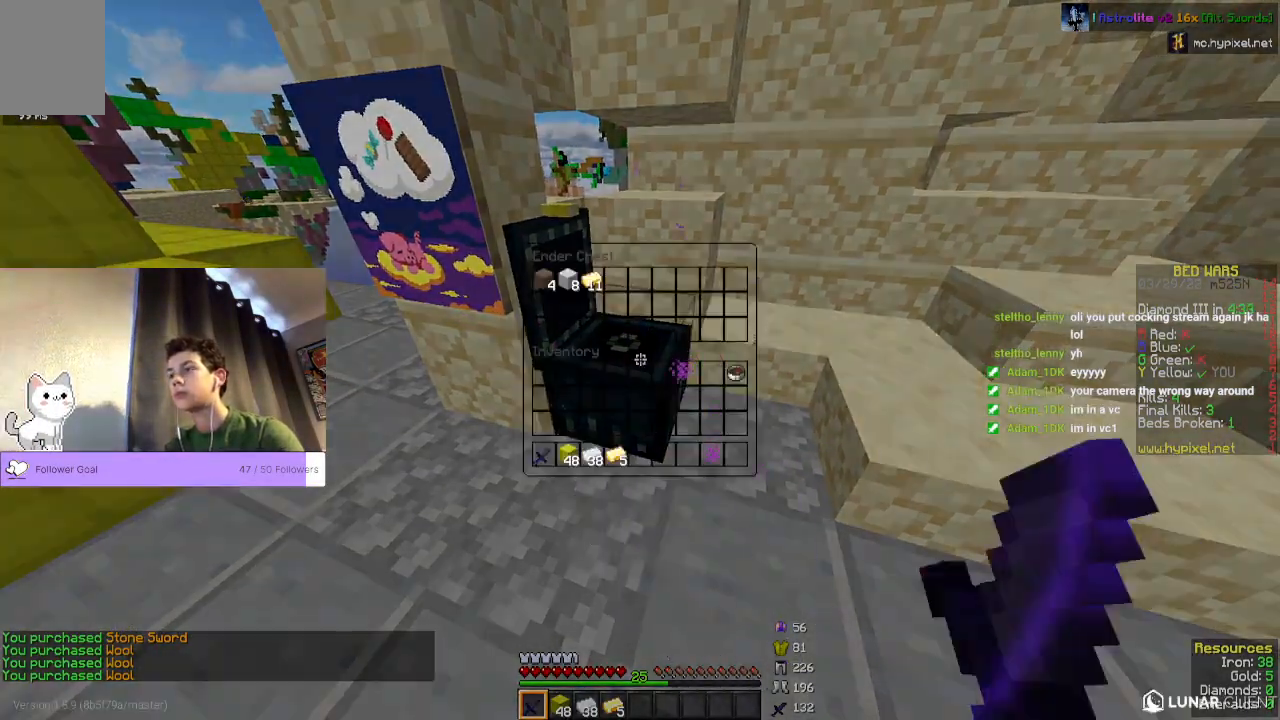
{"keys": ["w"], "mouse": [], "events": [[167, "w", "down"]]}
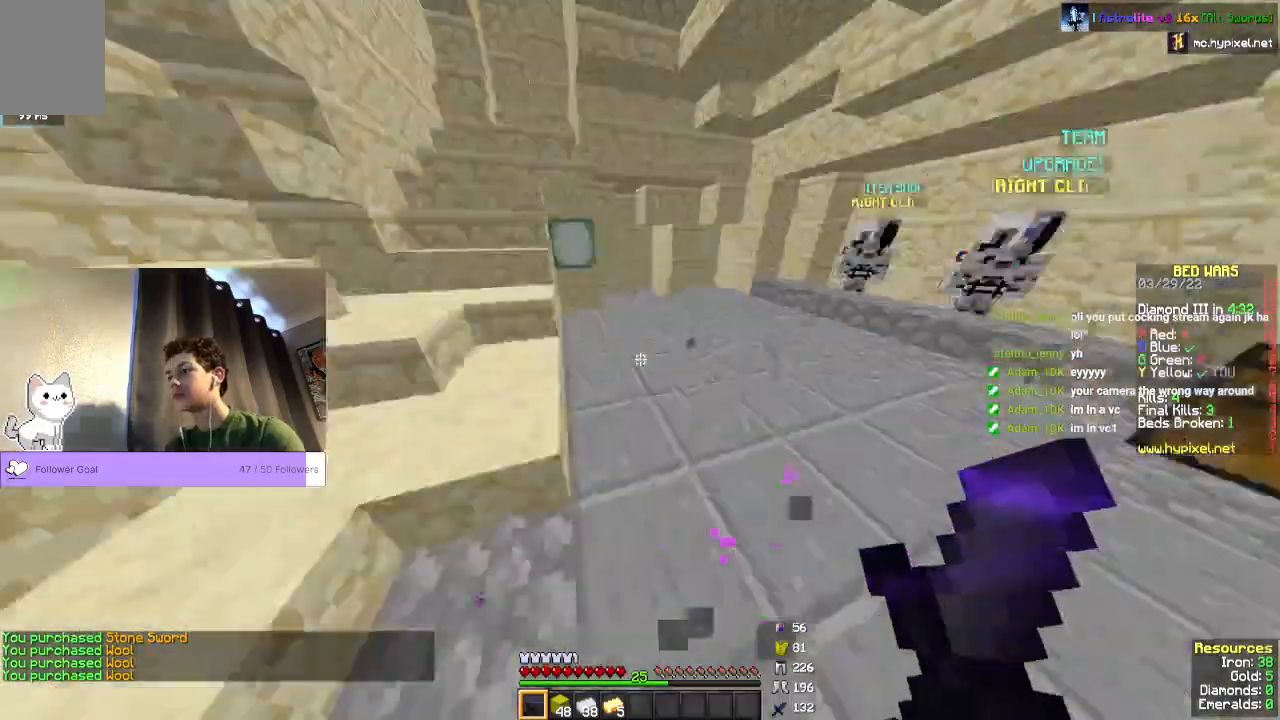
{"keys": ["w"], "mouse": [], "events": []}
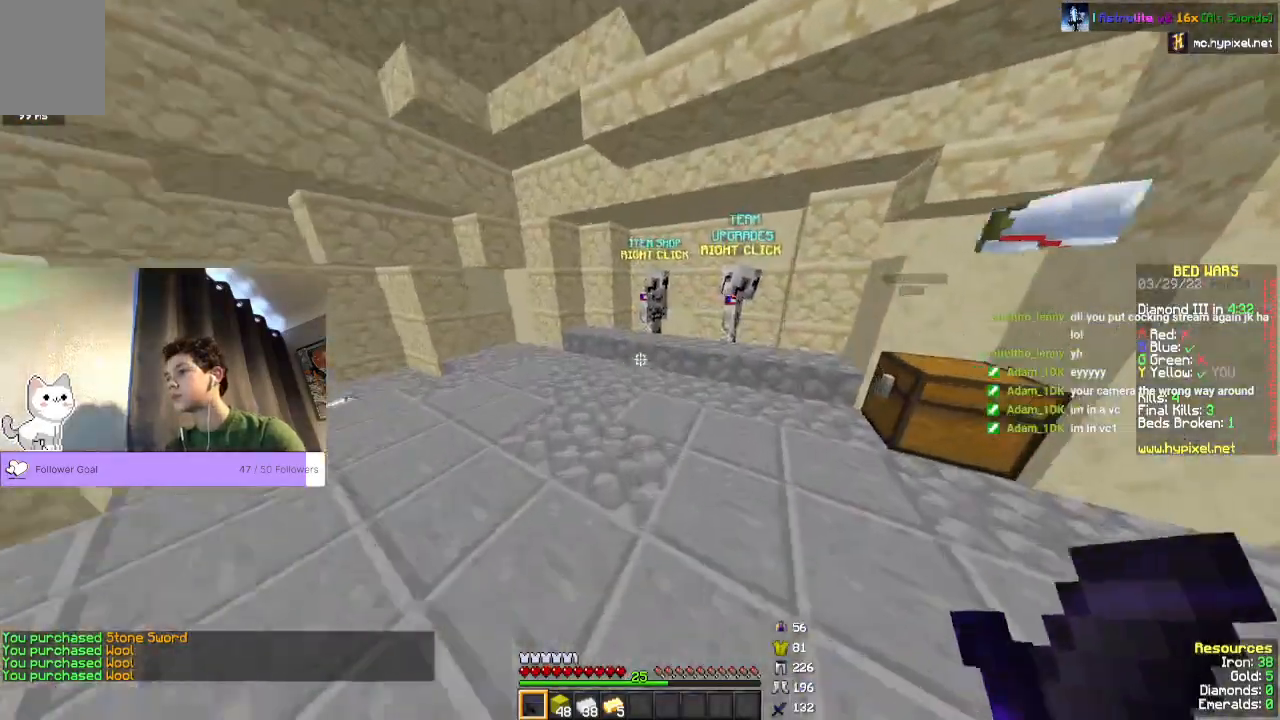
{"keys": ["w"], "mouse": ["right"], "events": [[500, "mouse_right", "down"]]}
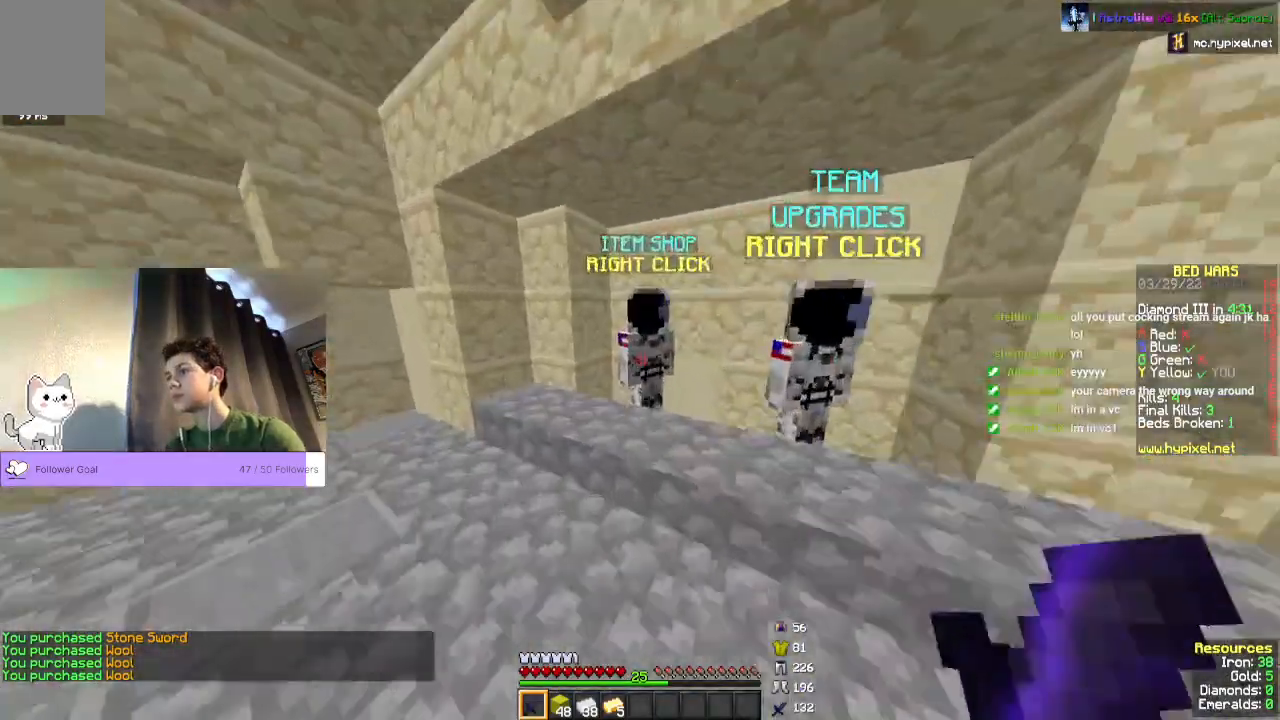
{"keys": [], "mouse": [], "events": [[133, "w", "up"], [200, "mouse_right", "up"]]}
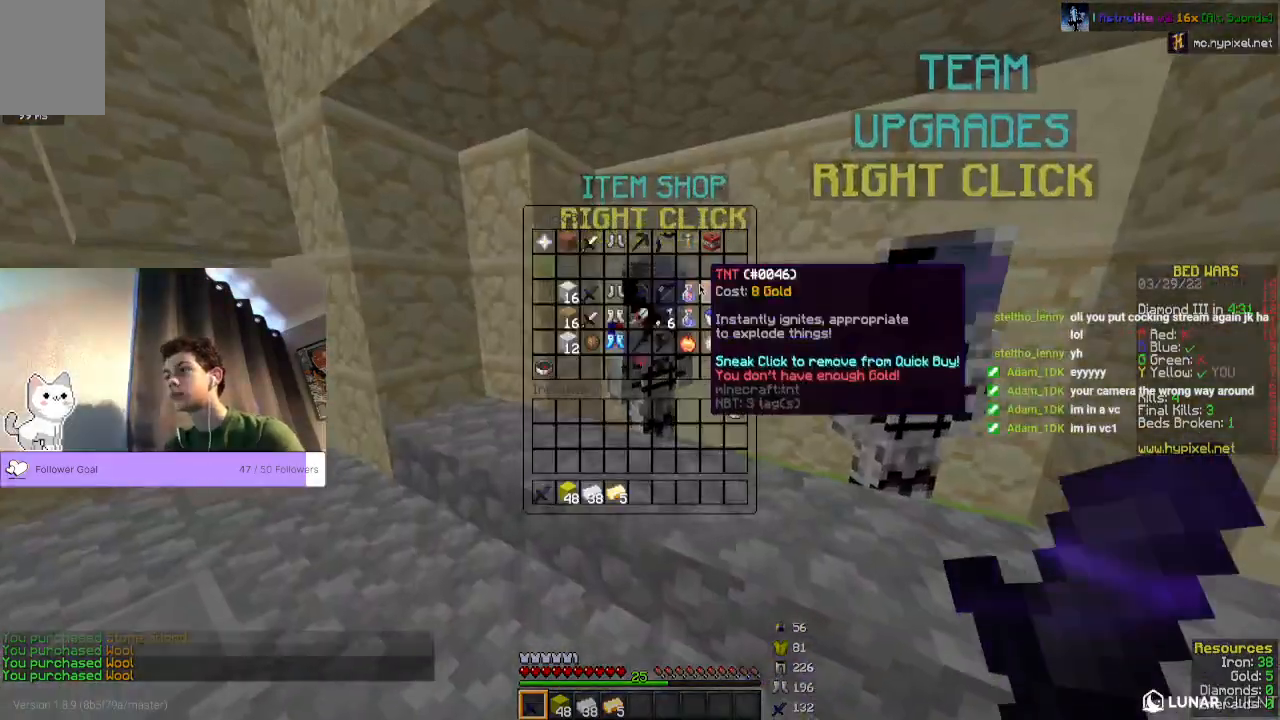
{"keys": [], "mouse": [], "events": []}
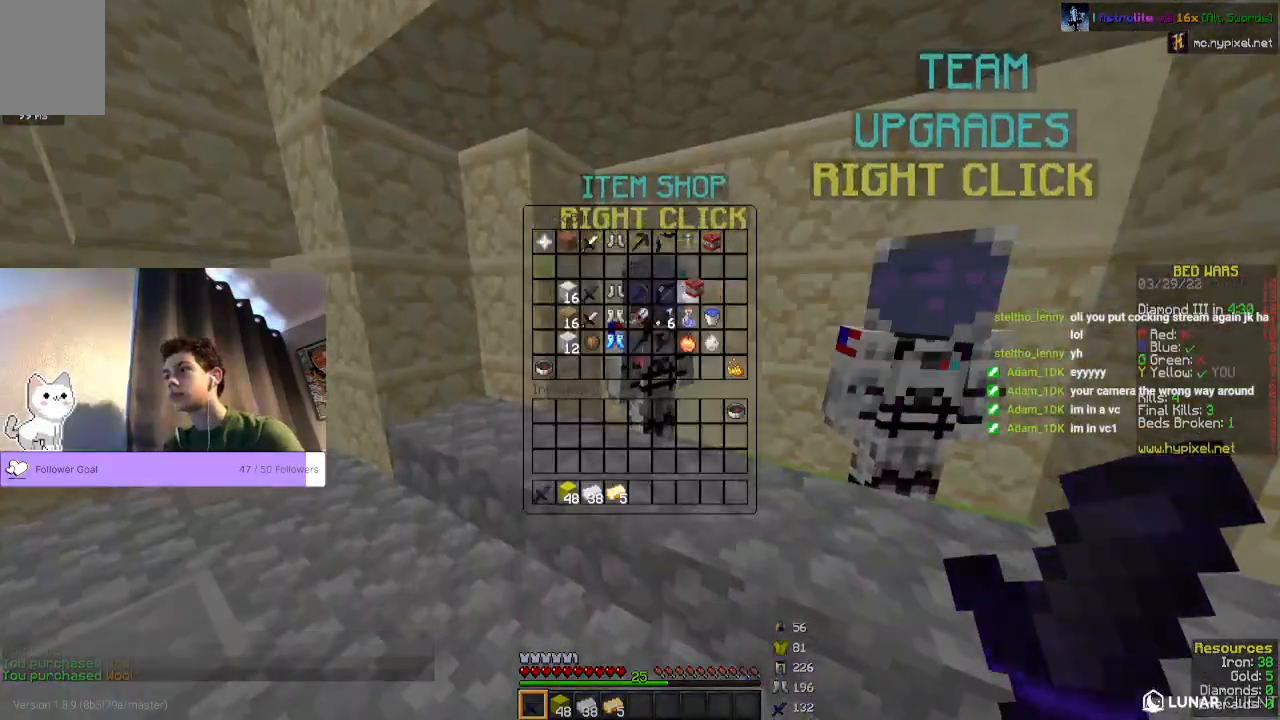
{"keys": ["w"], "mouse": [], "events": [[133, "w", "down"]]}
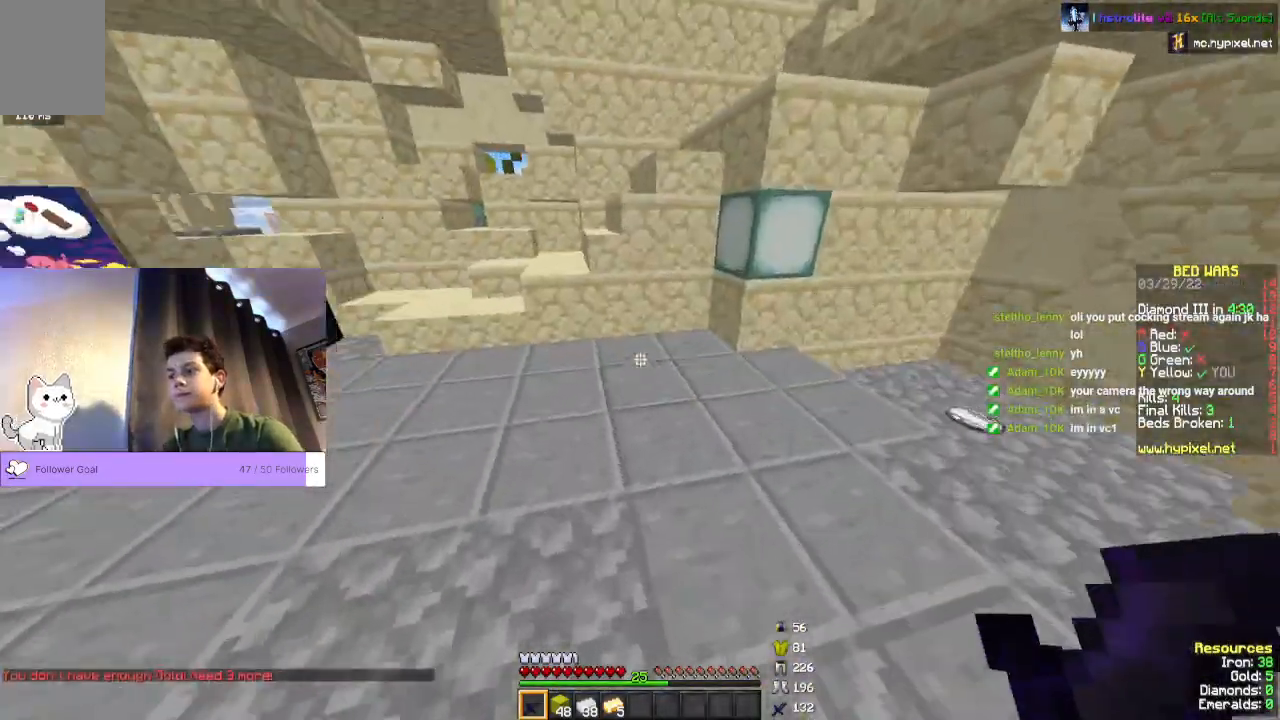
{"keys": ["a", "w"], "mouse": [], "events": [[233, "a", "down"]]}